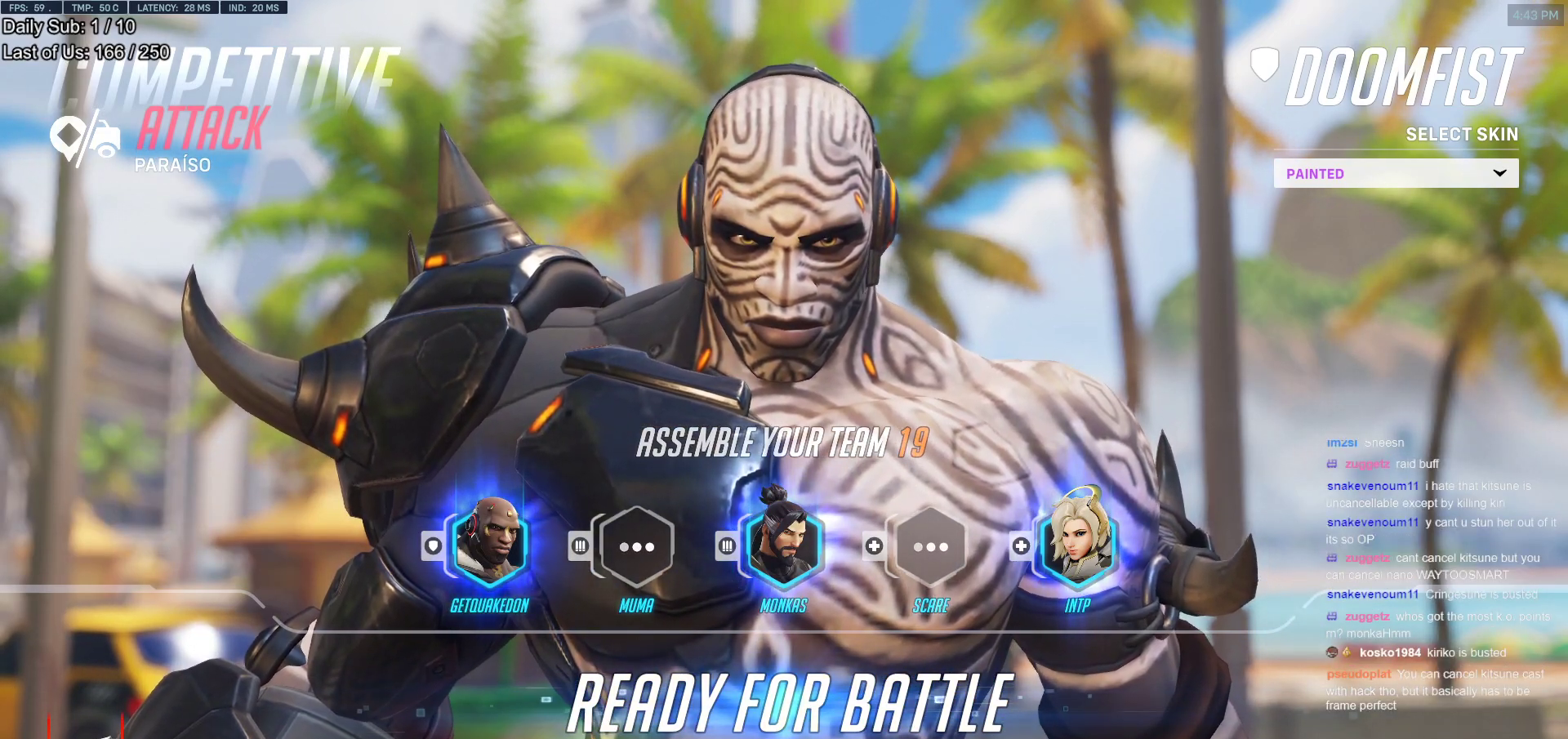
Gameplay with keyboard and mouse; each line is a JSON object with the keys and mouse buttons held at the frame after it. "events" lists presses ("down") and releases ("up") of "a", "ctrl", "d", "e", "f", "melee", "q", "r", "s", "shift", "space", "w", "mouse_left" and "mouse_right" between this image and that frame as [ms after this image, input, new state], when the widget could be followed in between. "mouse_left", "mouse_right" = the "left", "right" buttons of the "mouse" list. No other keys are recorded. Mouse movement is not recorded. Key names are as the overlay labels them; some are game actions (e.g. jump) rather than physical keys.
{"keys": [], "mouse": [], "events": [[67, "mouse_left", "down"], [350, "mouse_left", "up"]]}
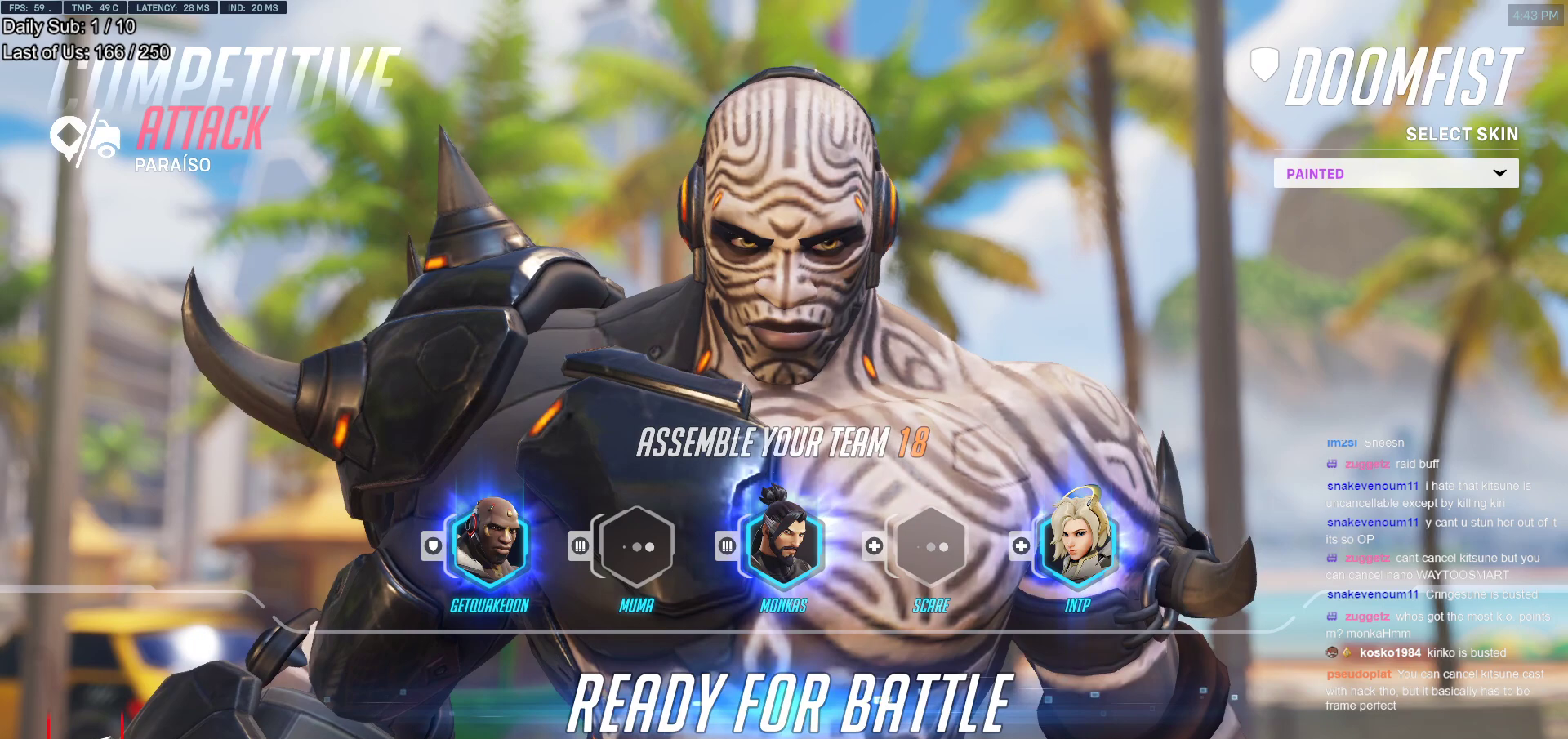
{"keys": [], "mouse": [], "events": []}
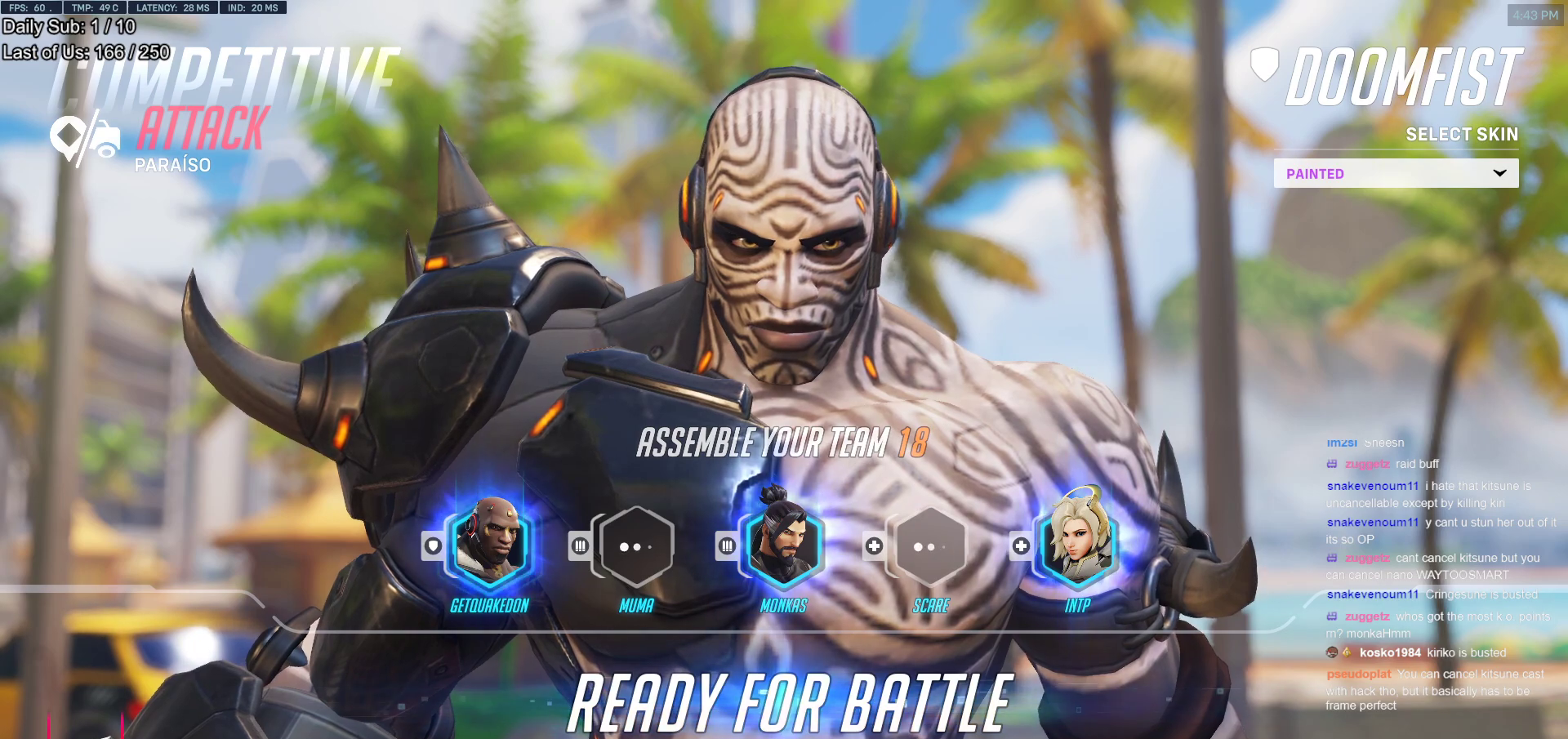
{"keys": [], "mouse": ["left"], "events": [[383, "mouse_left", "down"]]}
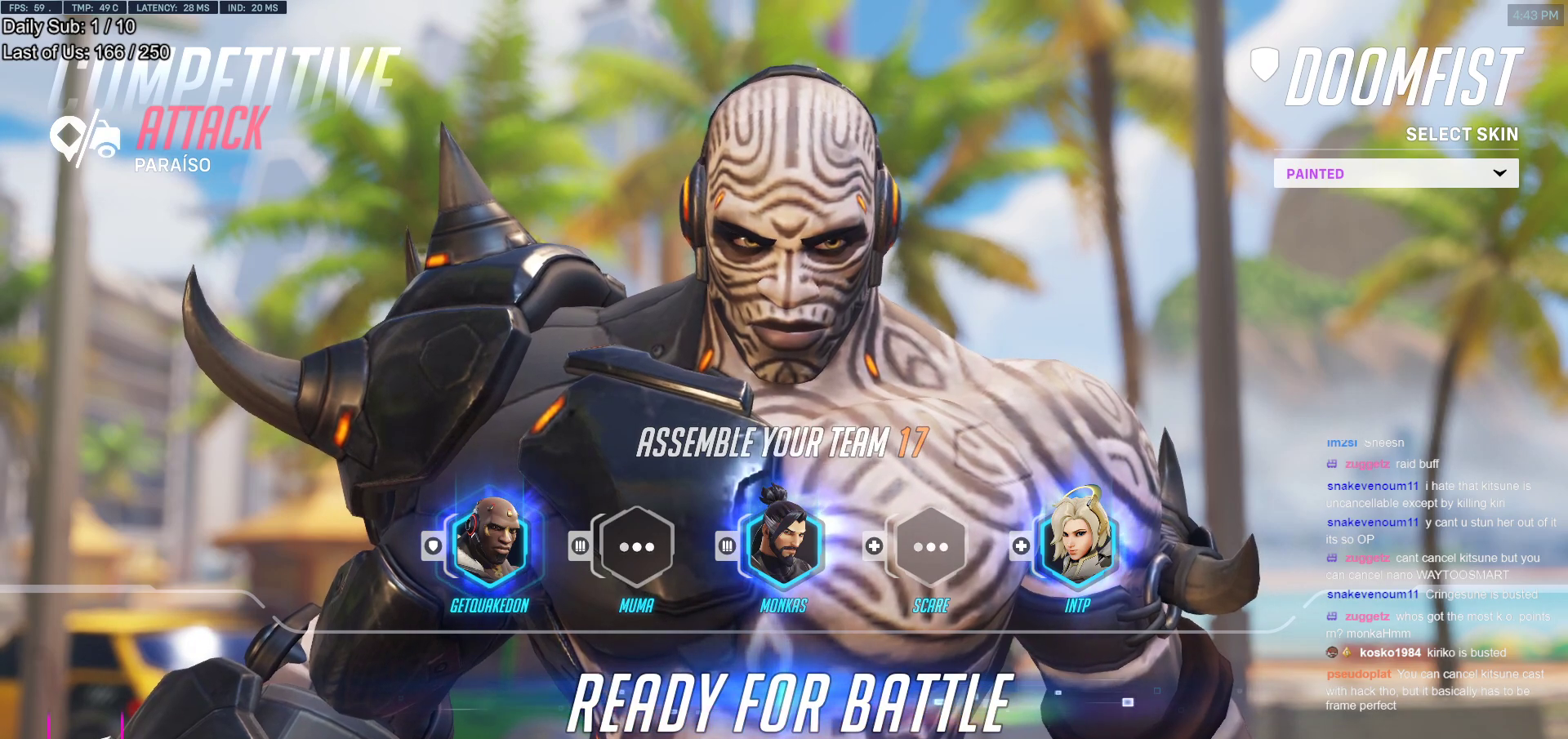
{"keys": [], "mouse": [], "events": [[117, "mouse_left", "up"]]}
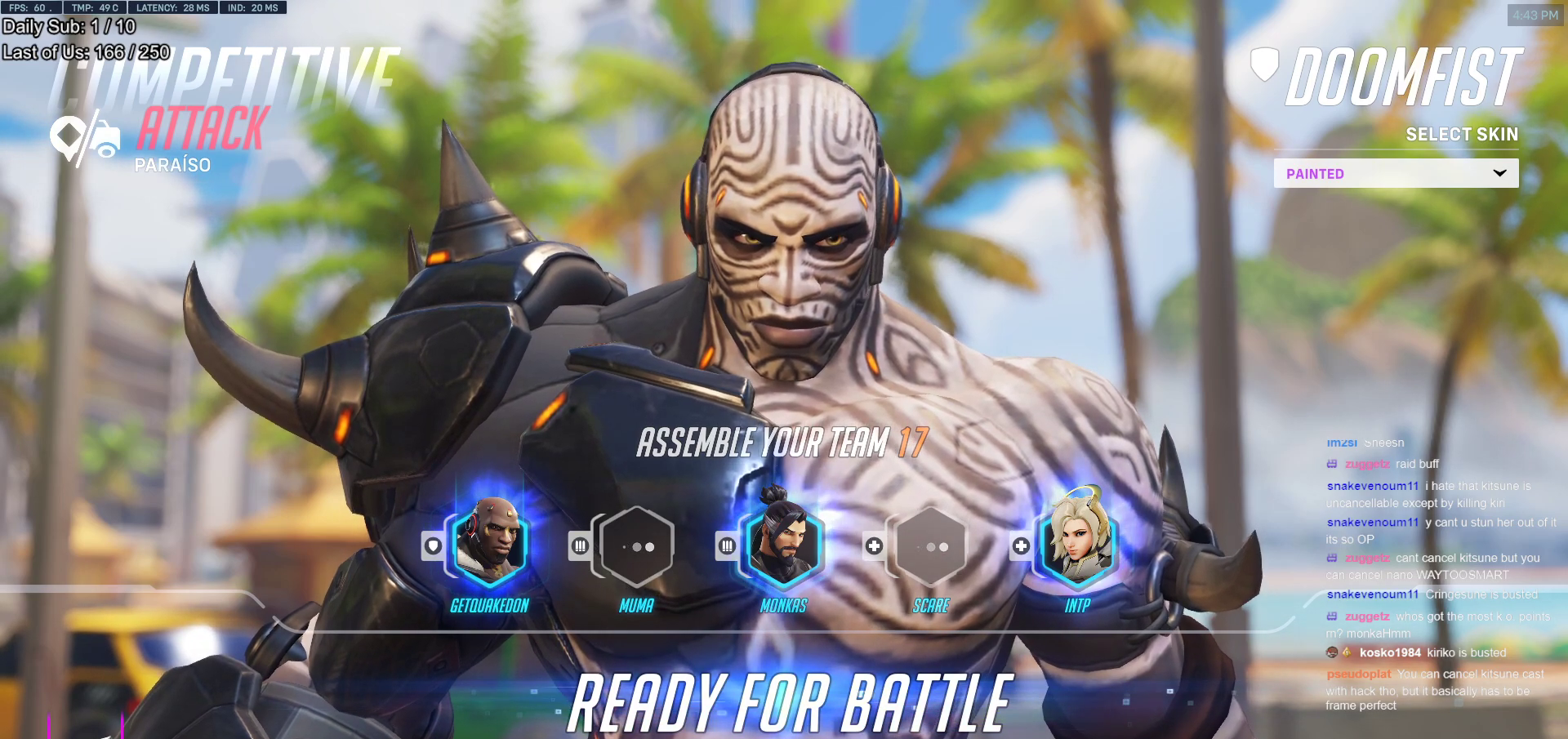
{"keys": [], "mouse": [], "events": []}
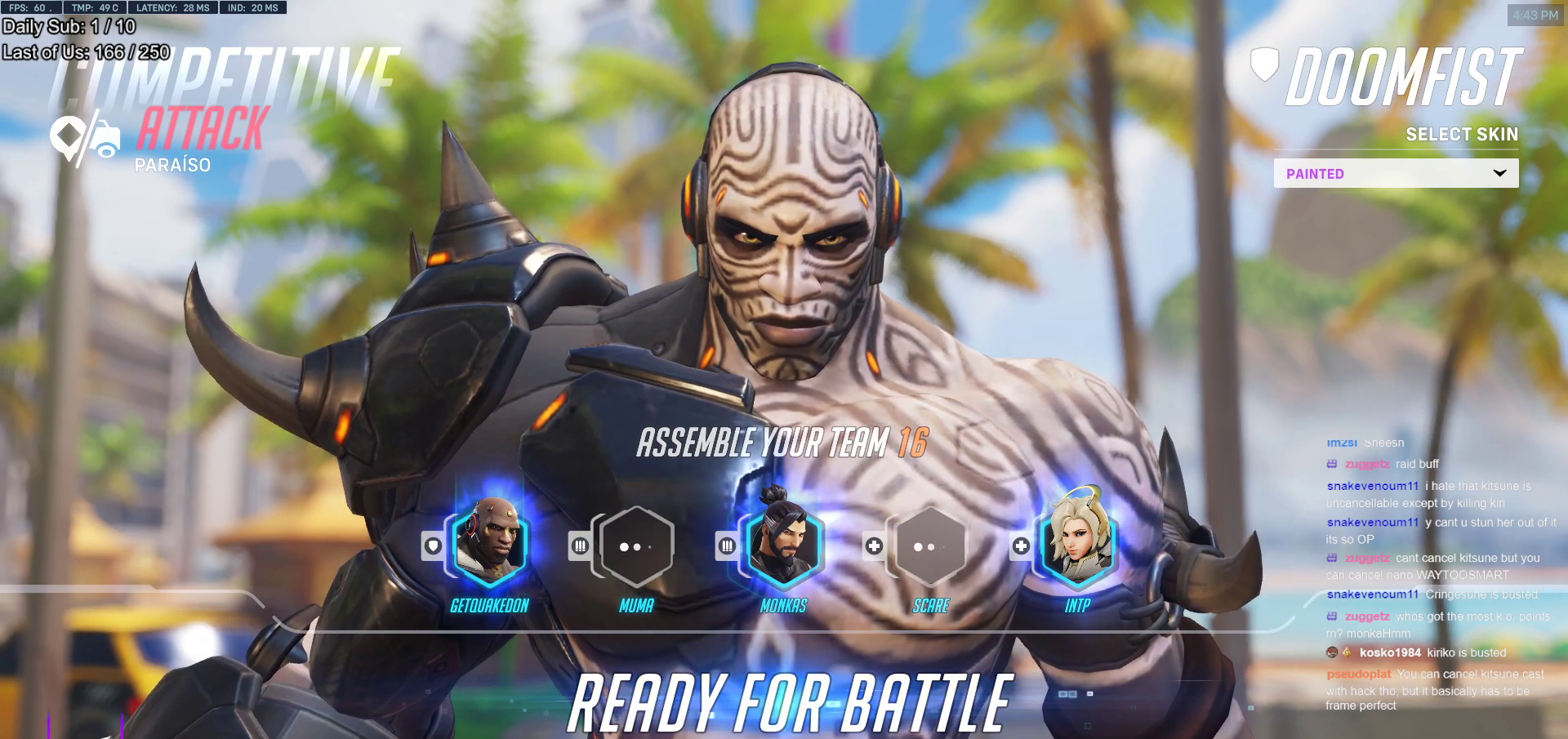
{"keys": [], "mouse": [], "events": []}
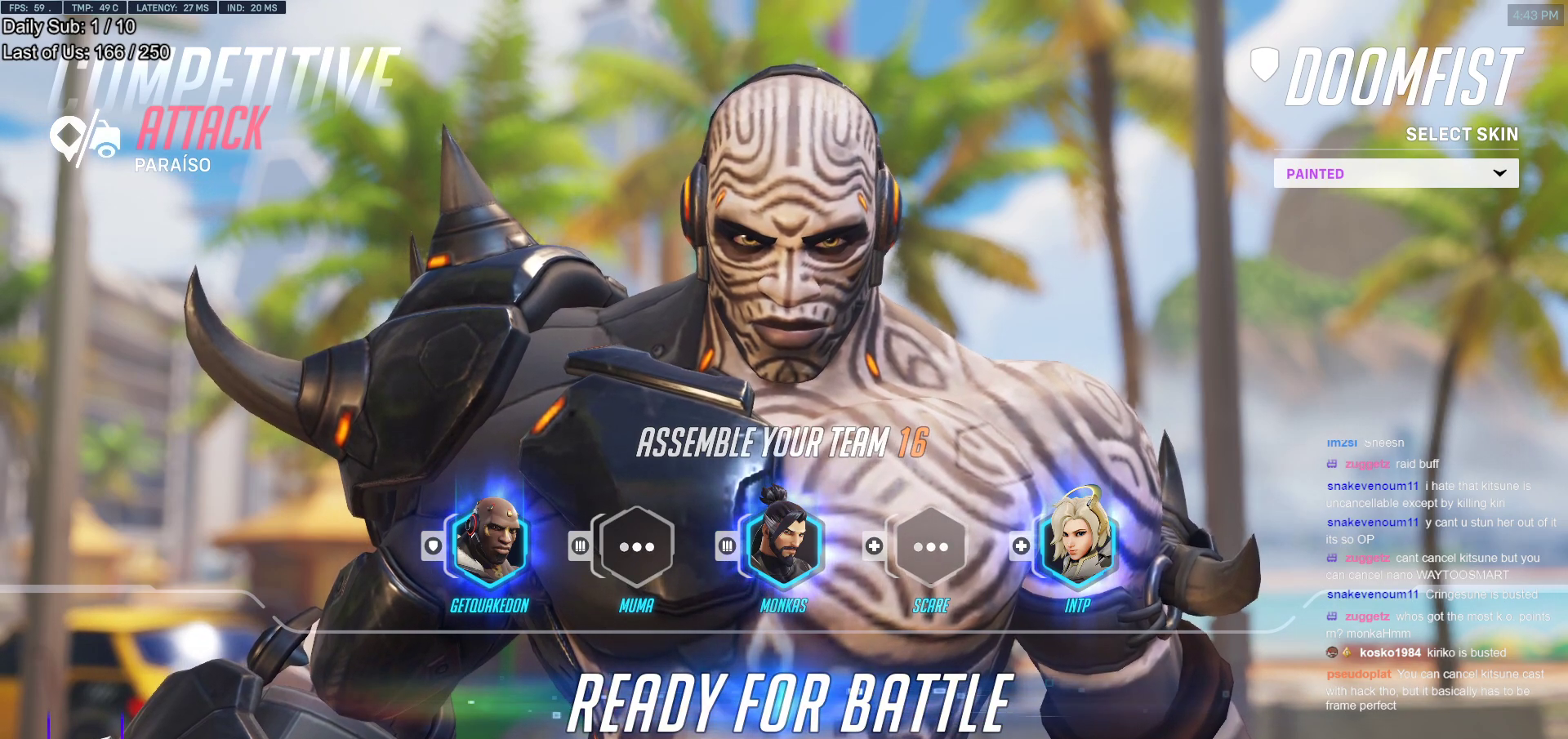
{"keys": [], "mouse": ["left"], "events": [[500, "mouse_left", "down"]]}
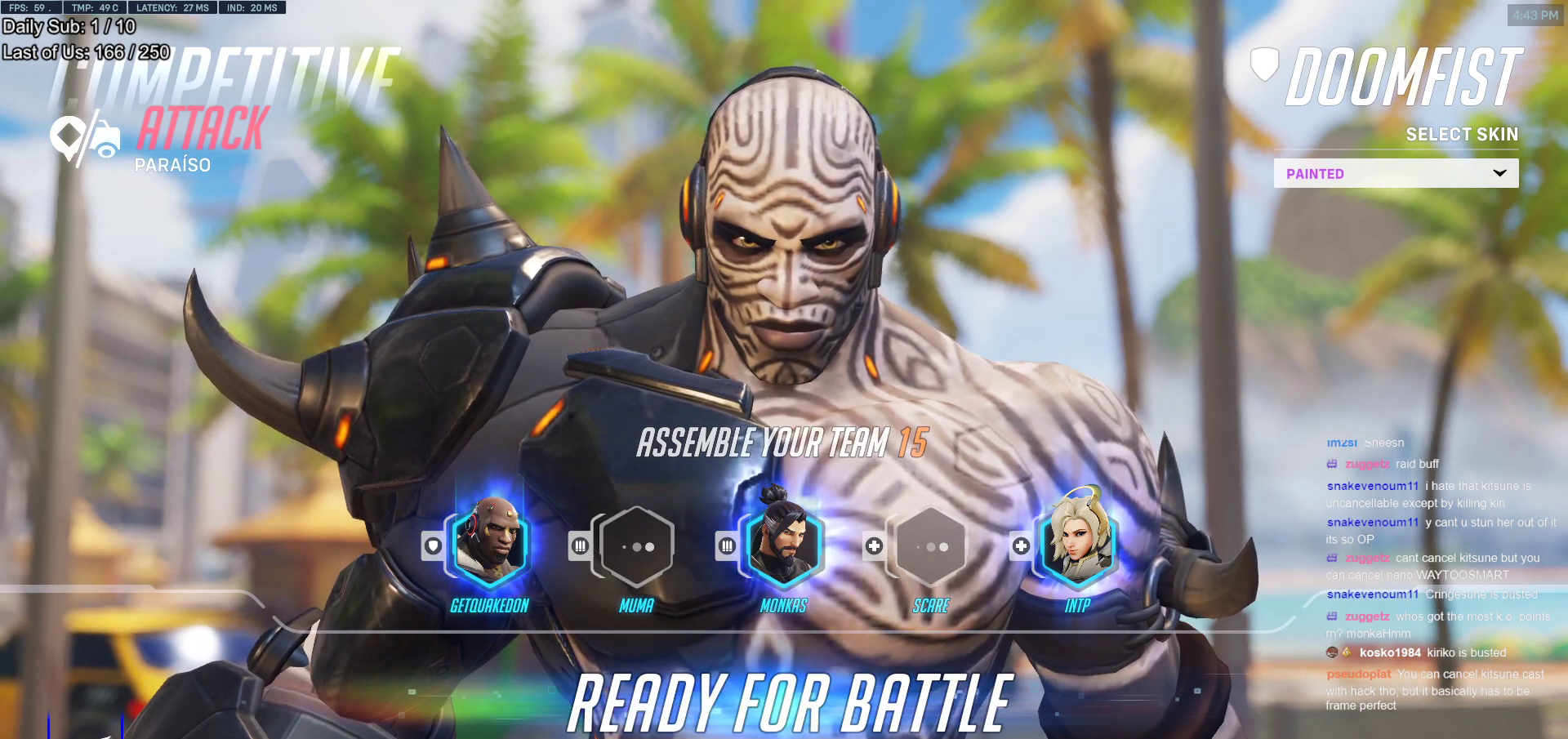
{"keys": [], "mouse": [], "events": [[183, "mouse_left", "up"]]}
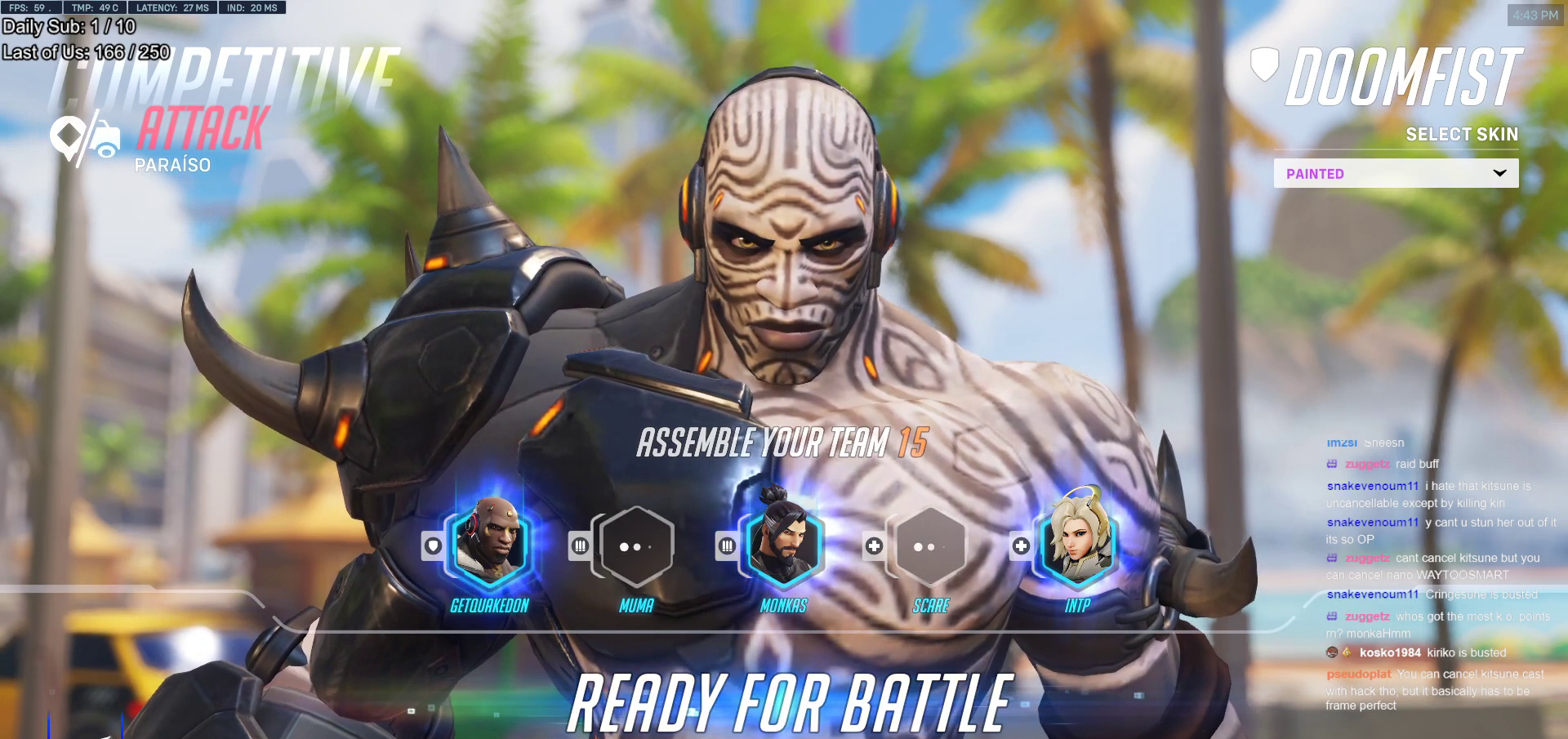
{"keys": [], "mouse": [], "events": []}
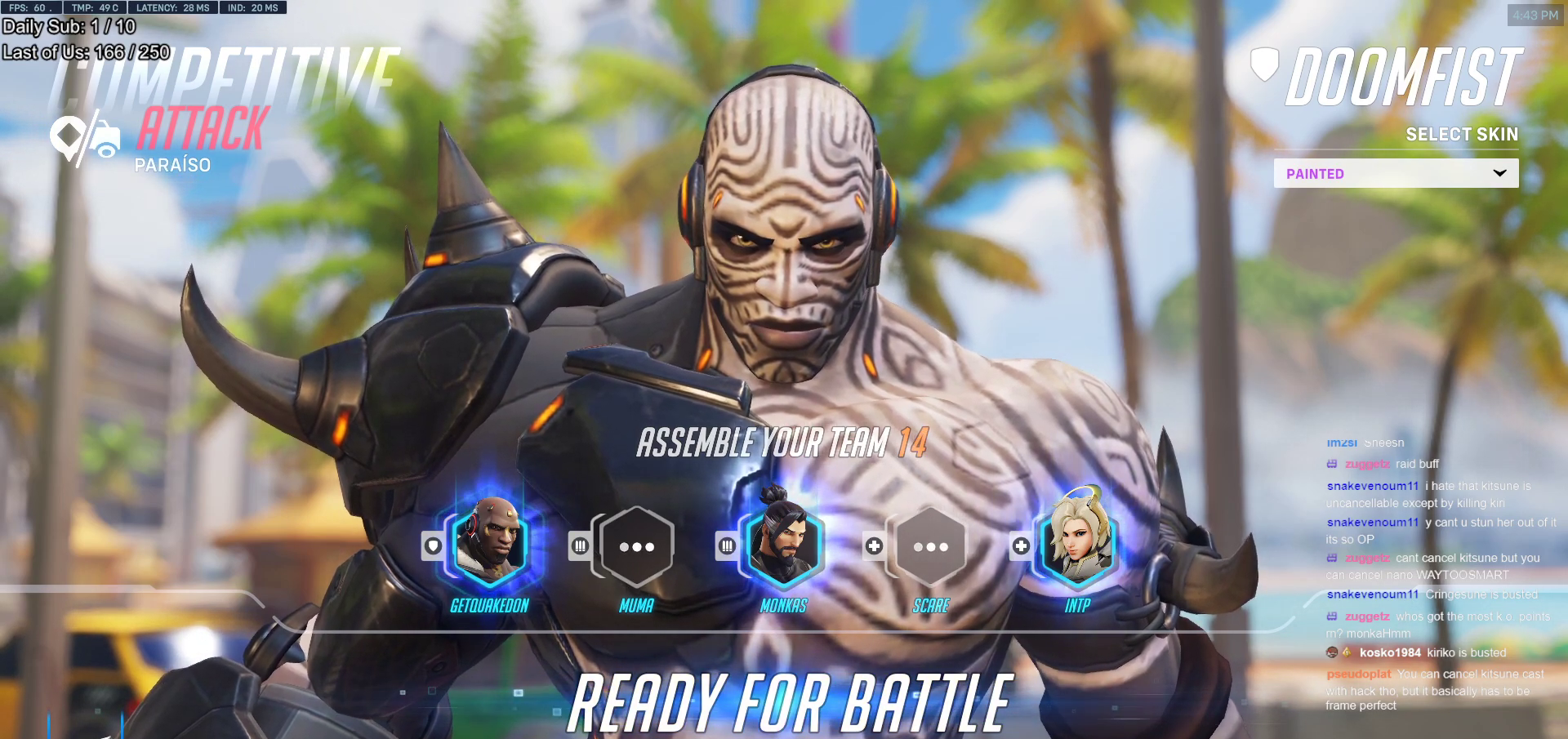
{"keys": [], "mouse": [], "events": [[217, "mouse_left", "down"], [400, "mouse_left", "up"]]}
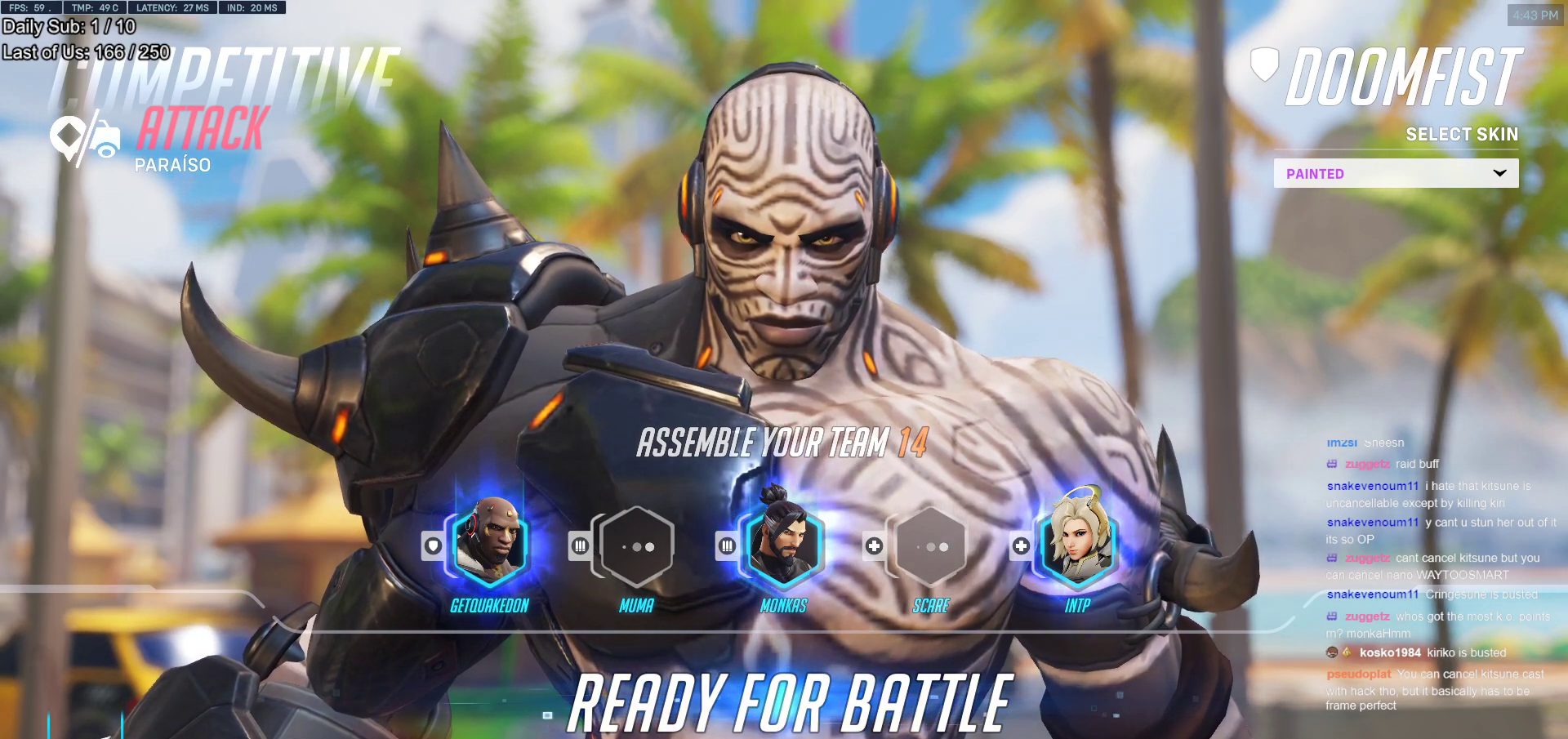
{"keys": [], "mouse": [], "events": []}
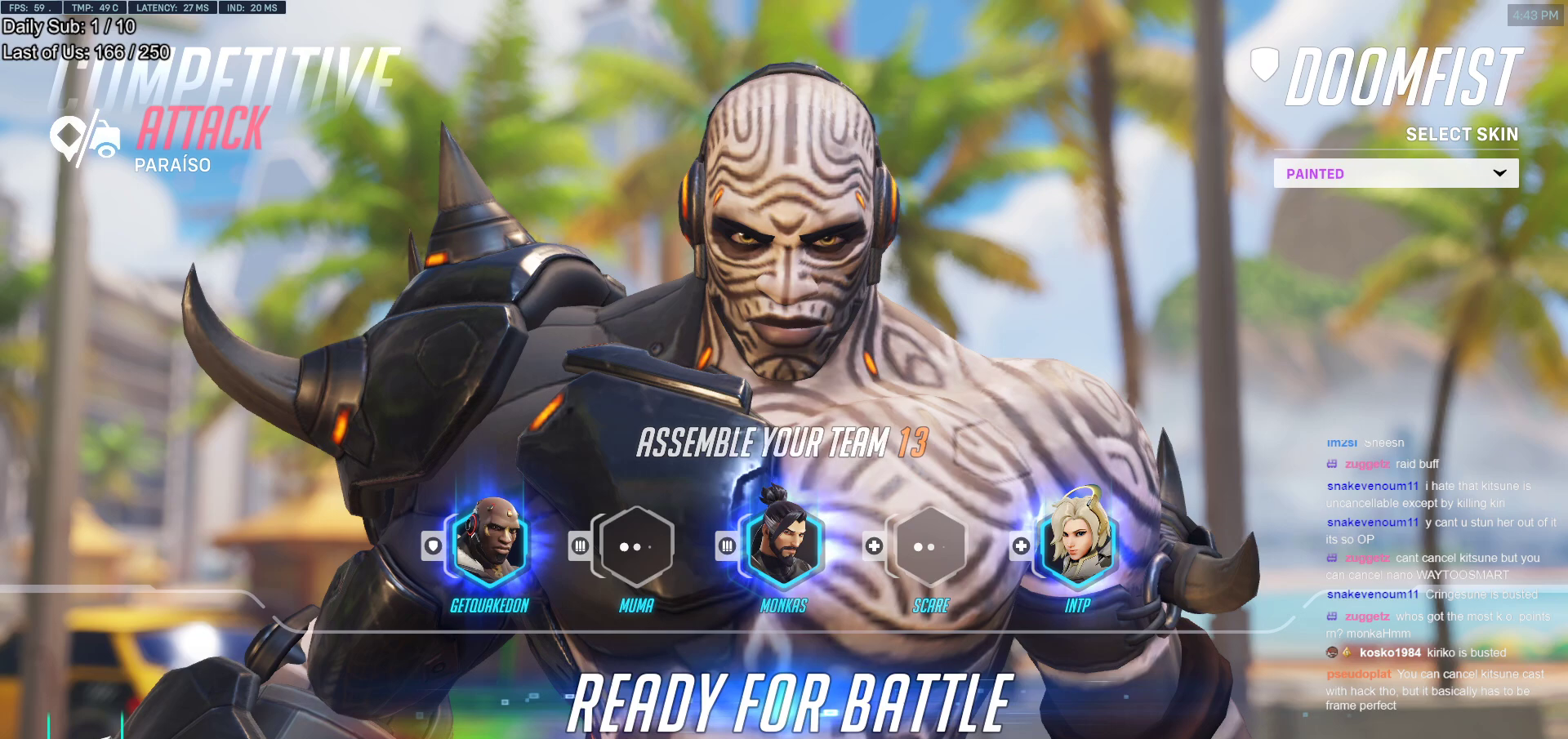
{"keys": [], "mouse": [], "events": [[150, "mouse_left", "down"], [333, "mouse_left", "up"]]}
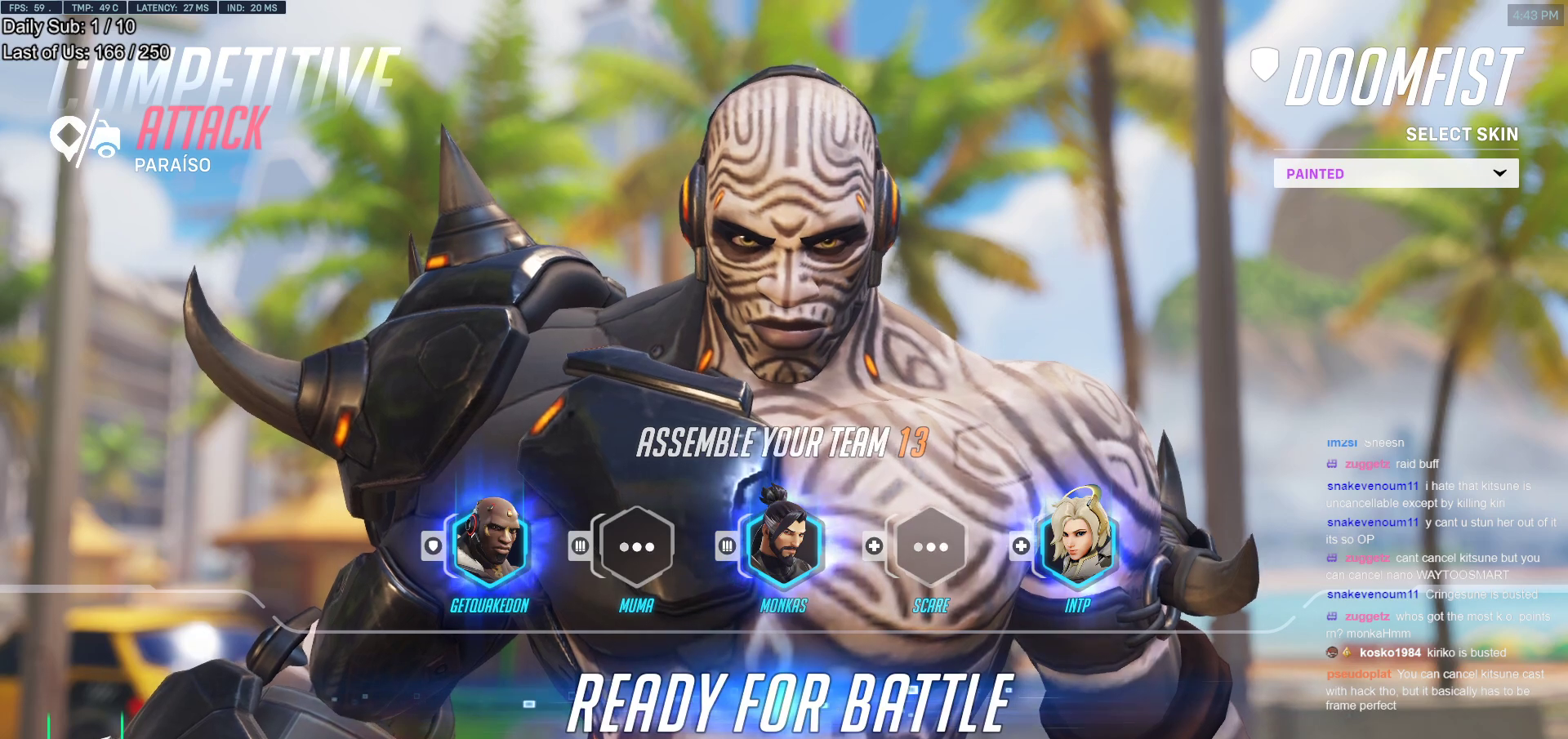
{"keys": [], "mouse": [], "events": []}
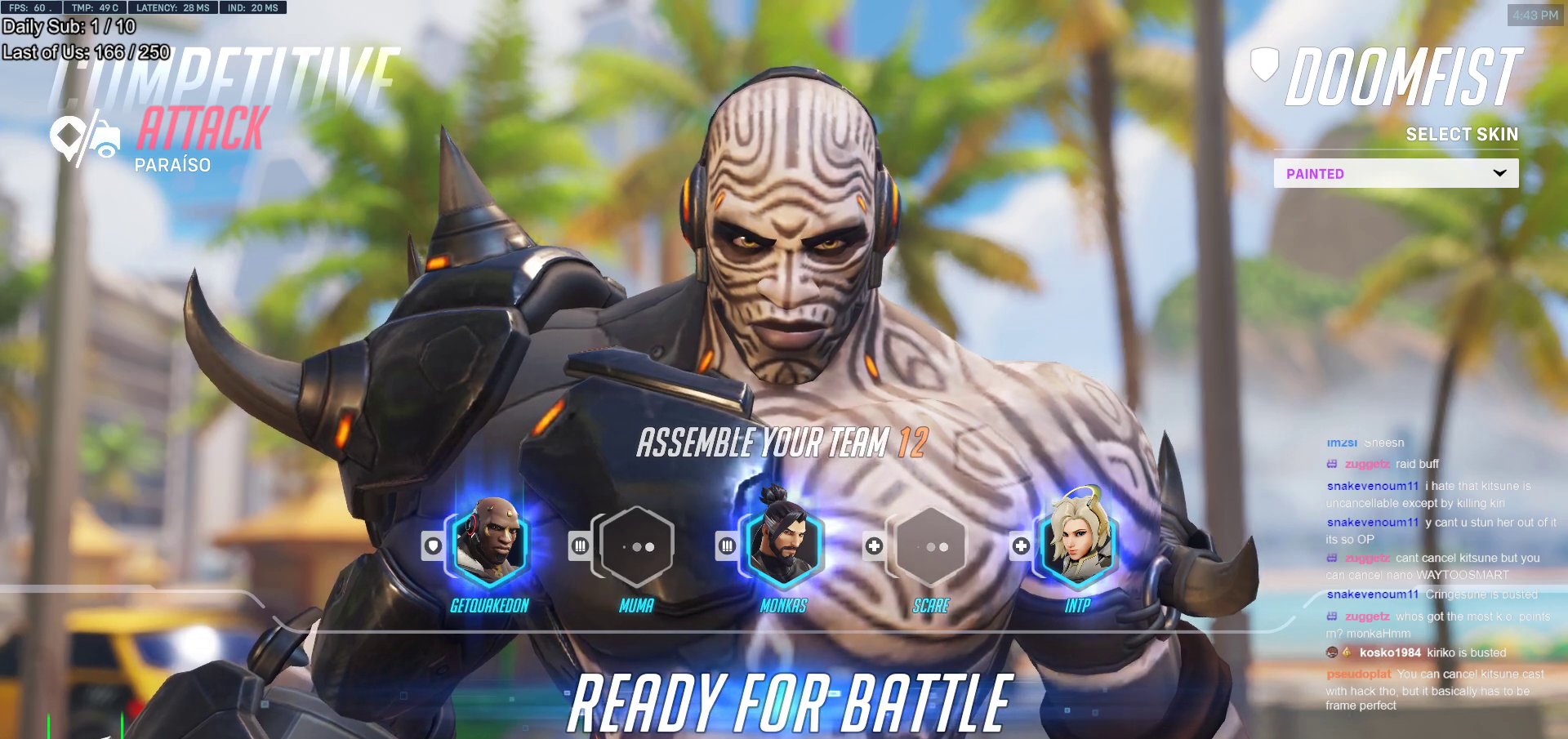
{"keys": [], "mouse": ["left"], "events": [[467, "mouse_left", "down"]]}
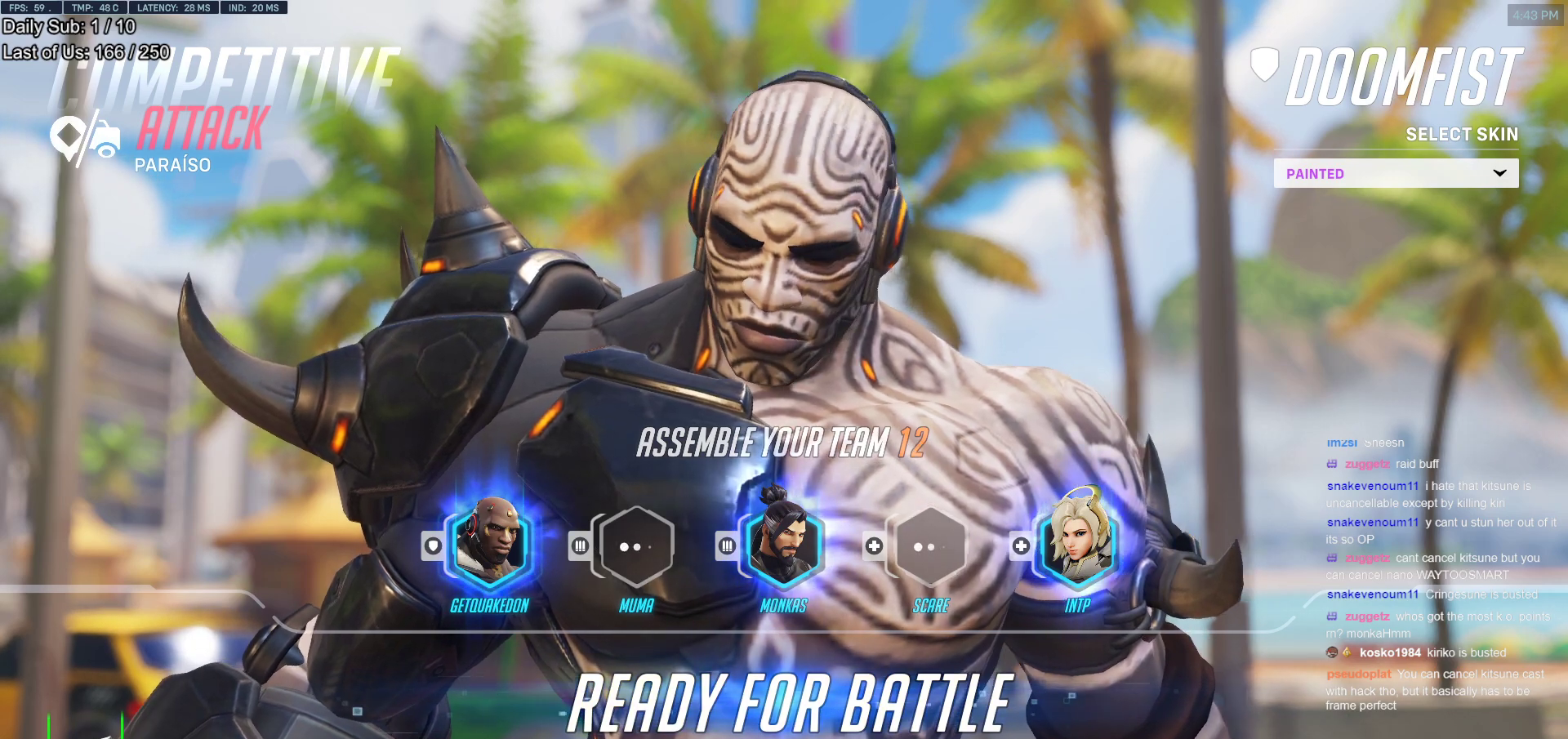
{"keys": [], "mouse": [], "events": [[200, "mouse_left", "up"]]}
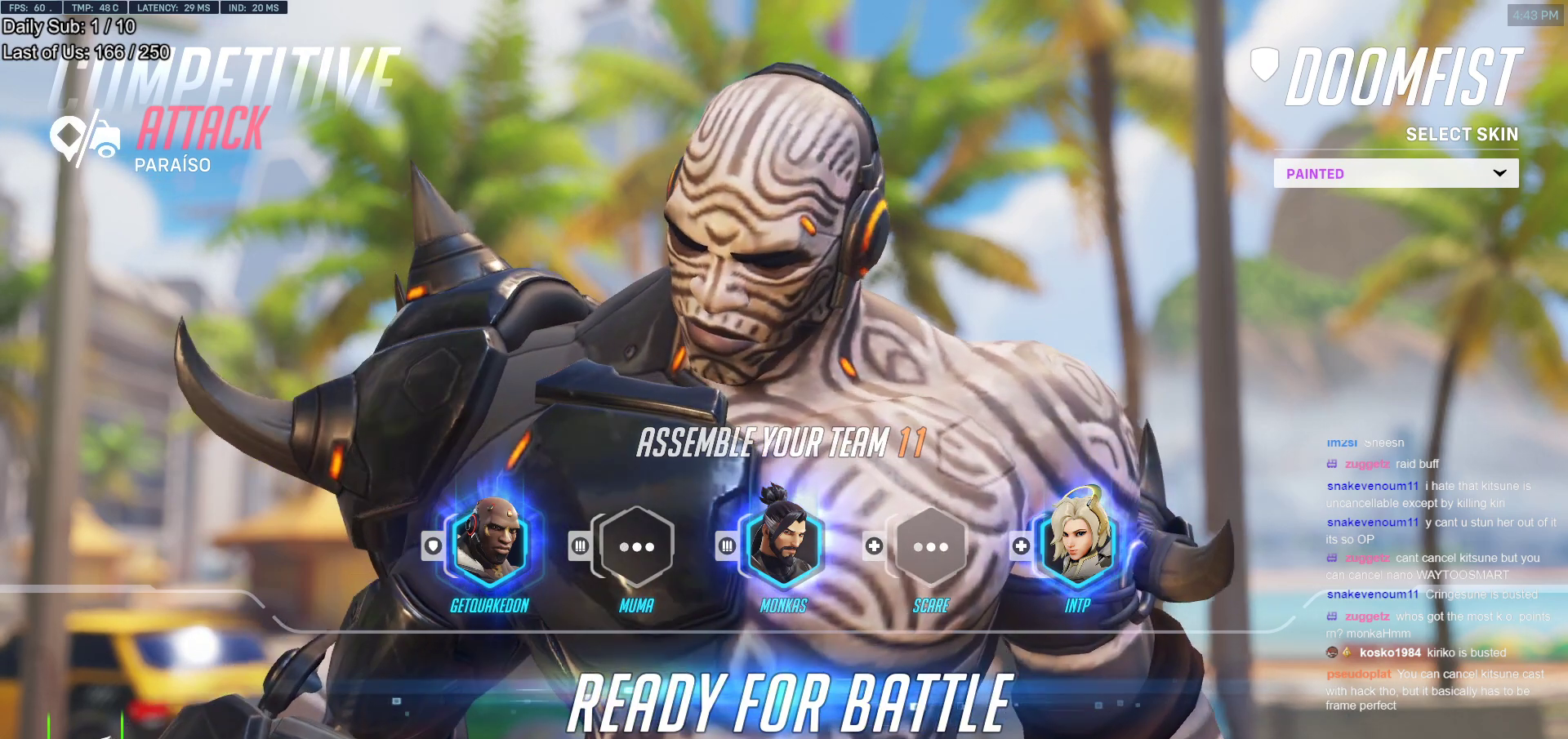
{"keys": [], "mouse": [], "events": []}
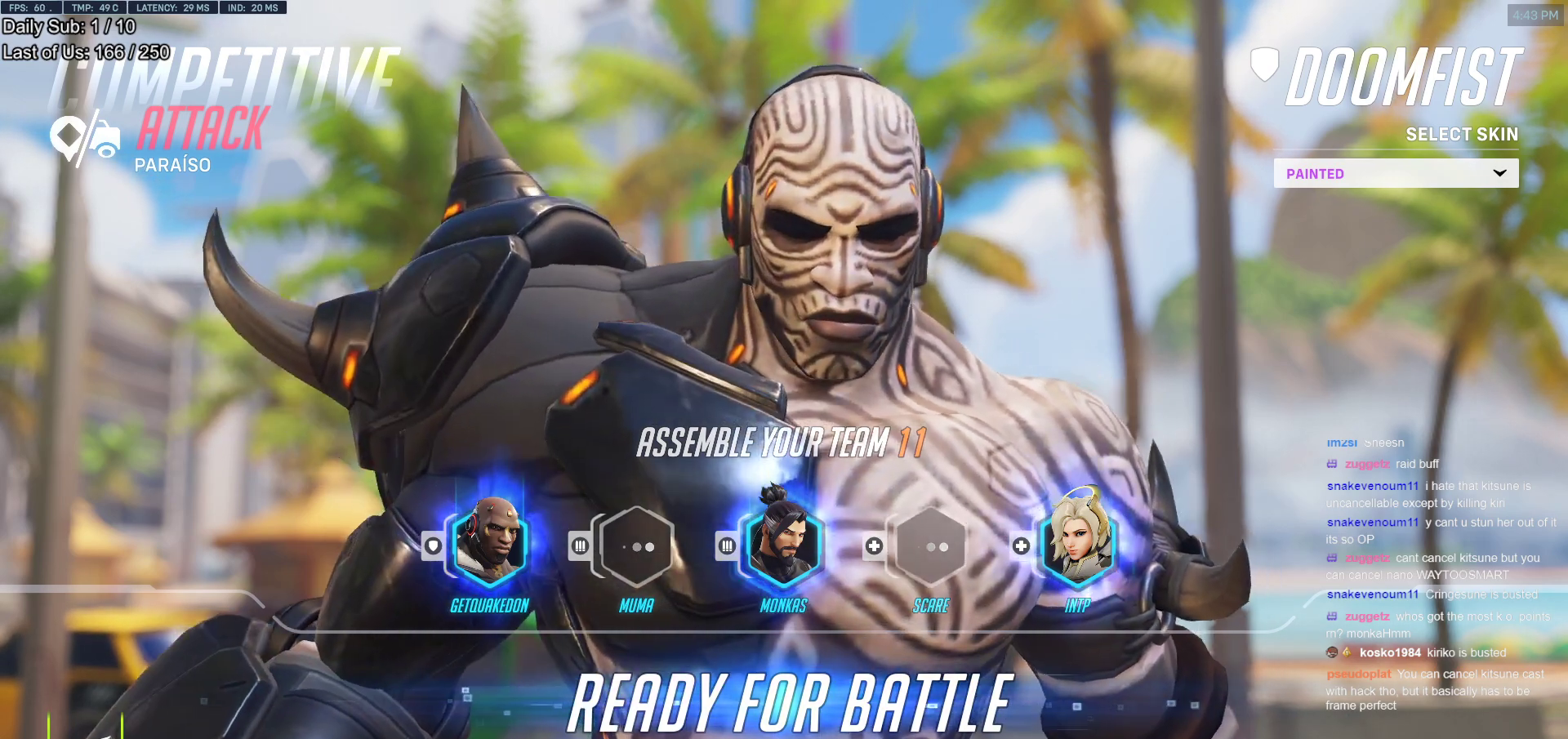
{"keys": [], "mouse": [], "events": [[83, "mouse_left", "down"], [317, "mouse_left", "up"]]}
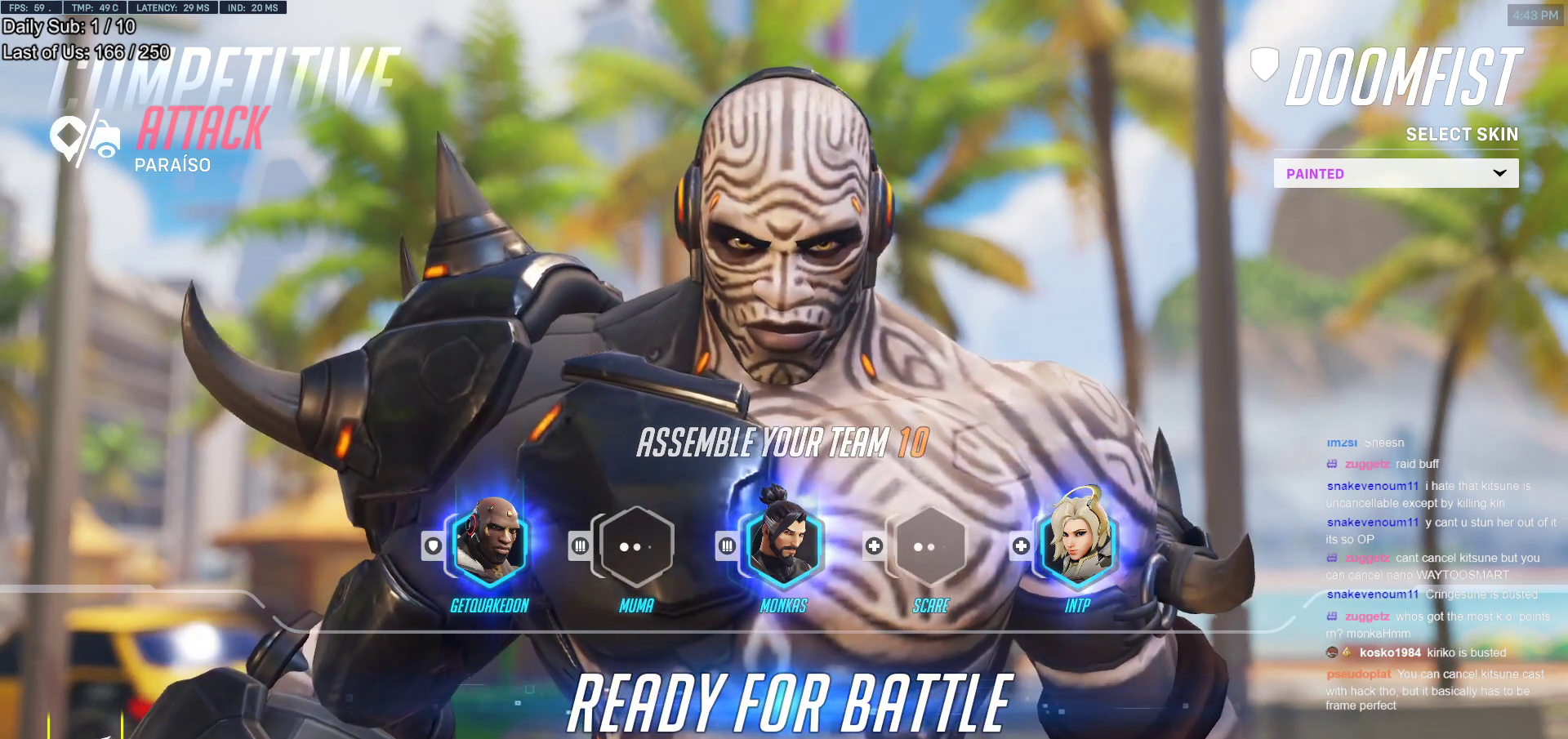
{"keys": [], "mouse": [], "events": []}
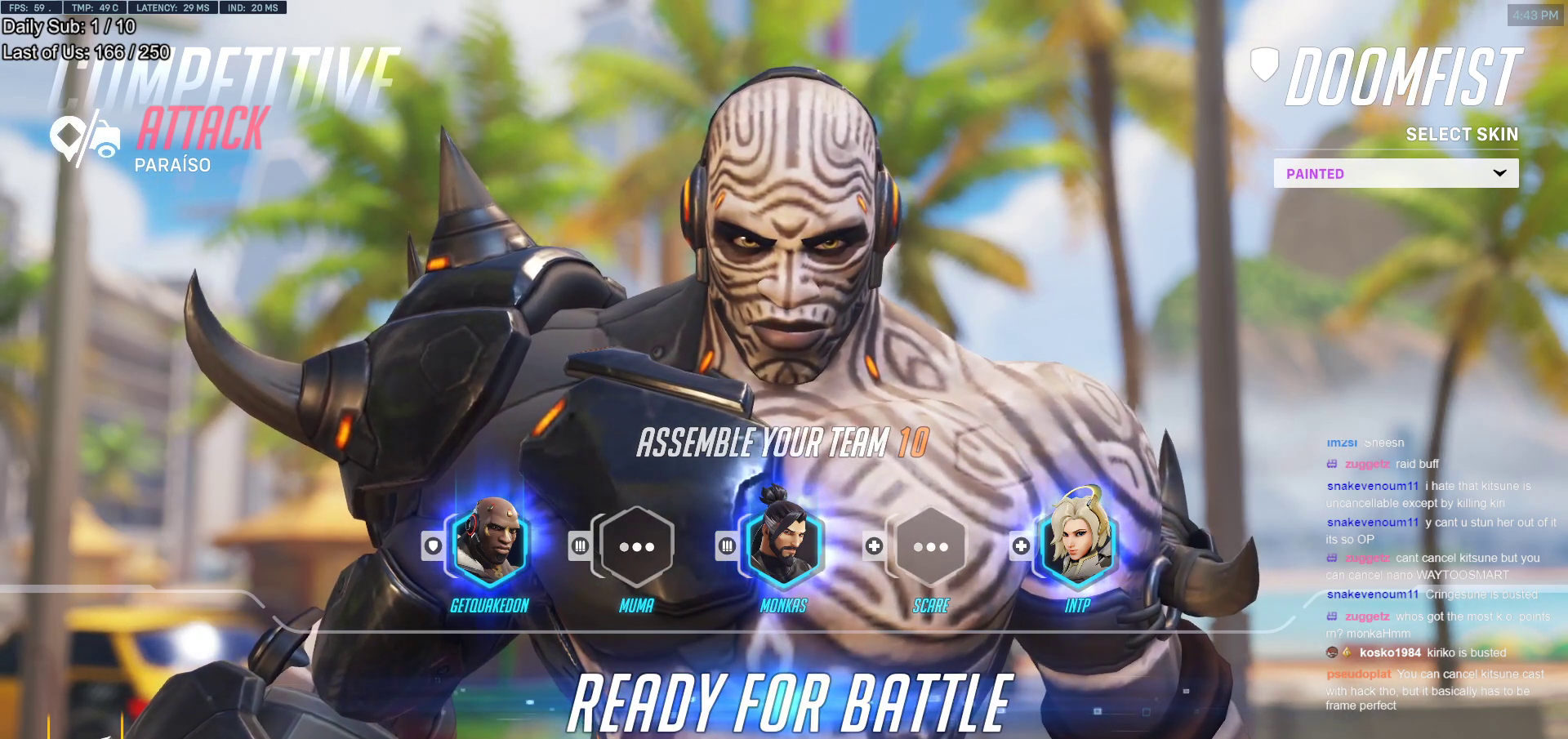
{"keys": [], "mouse": [], "events": []}
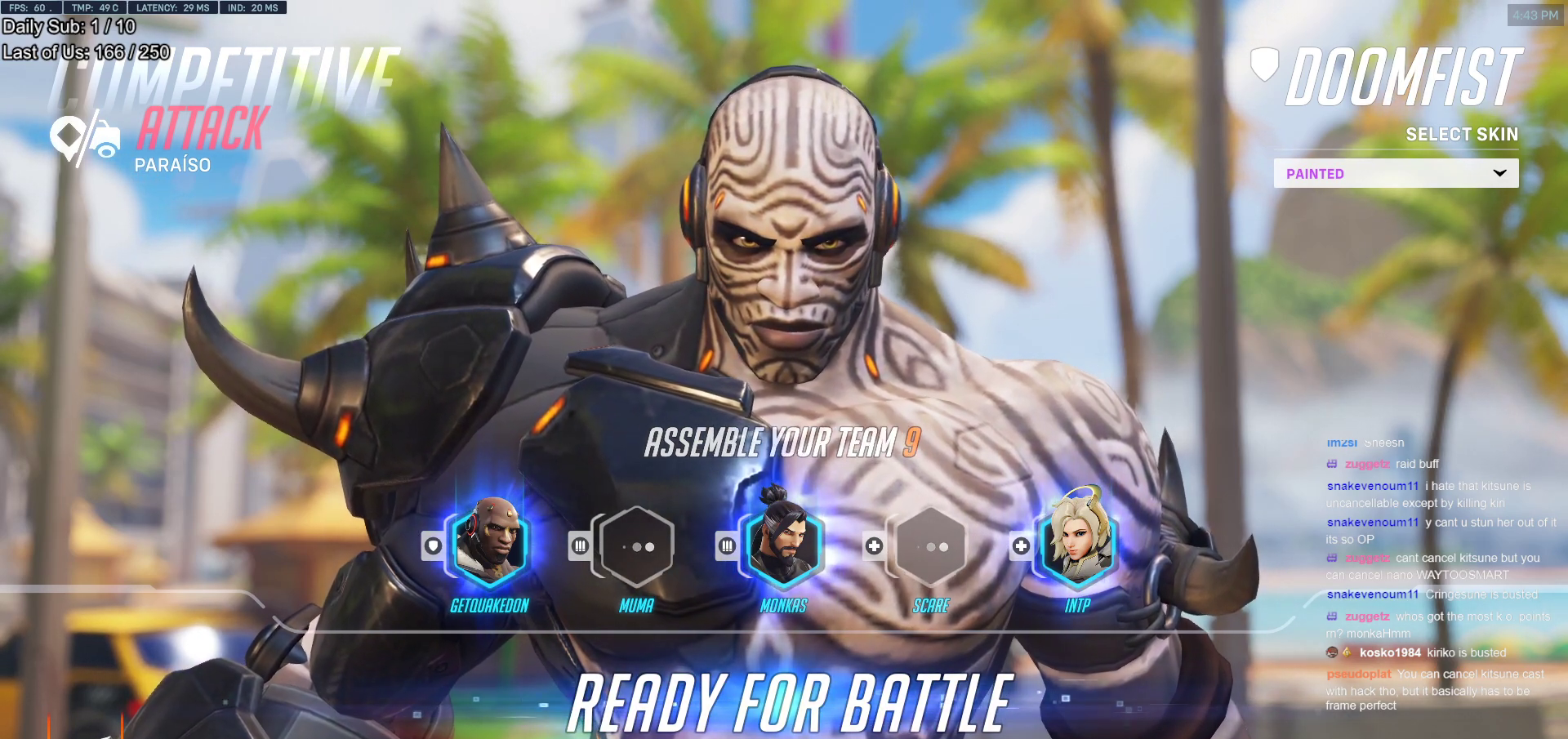
{"keys": [], "mouse": [], "events": []}
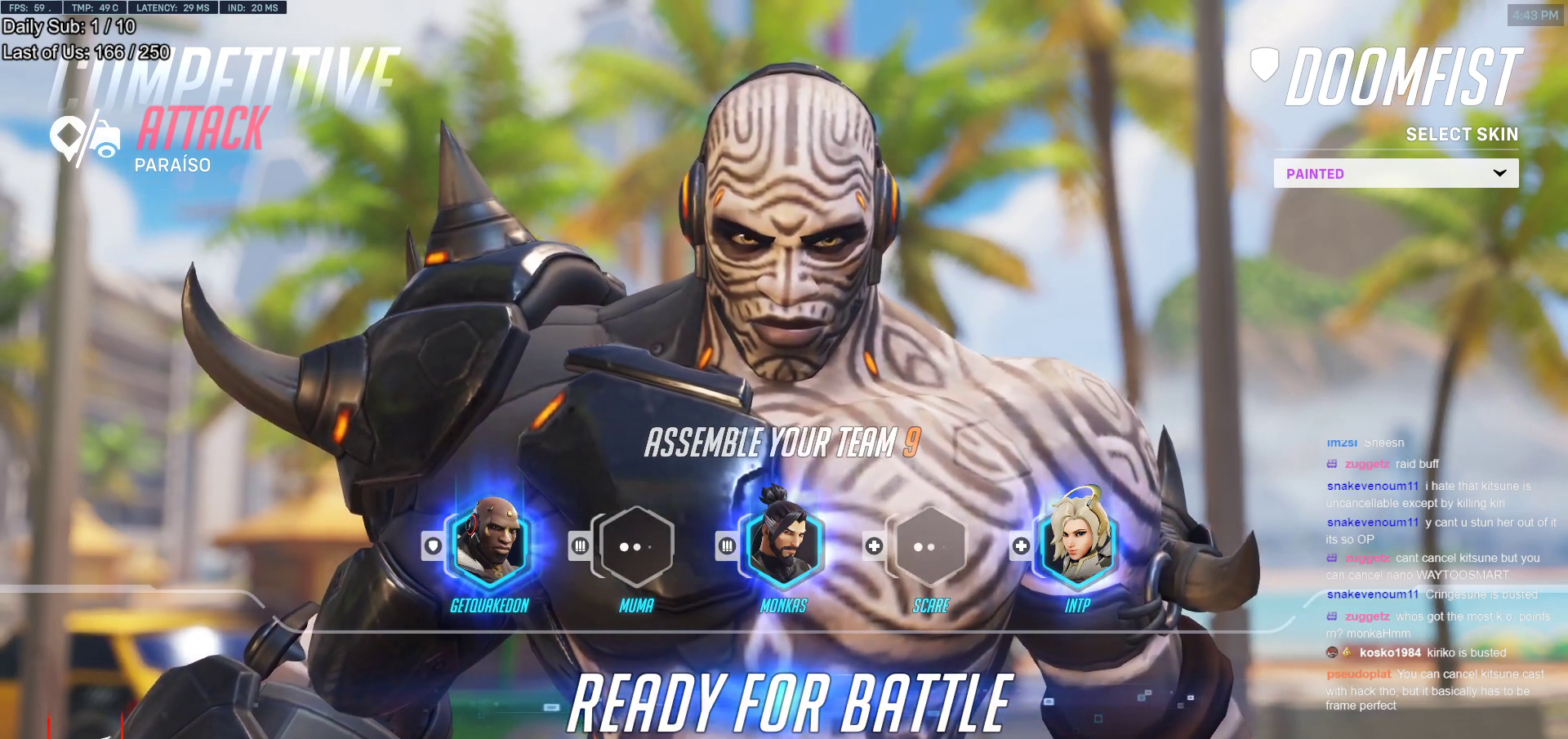
{"keys": [], "mouse": ["left"], "events": [[300, "mouse_left", "down"]]}
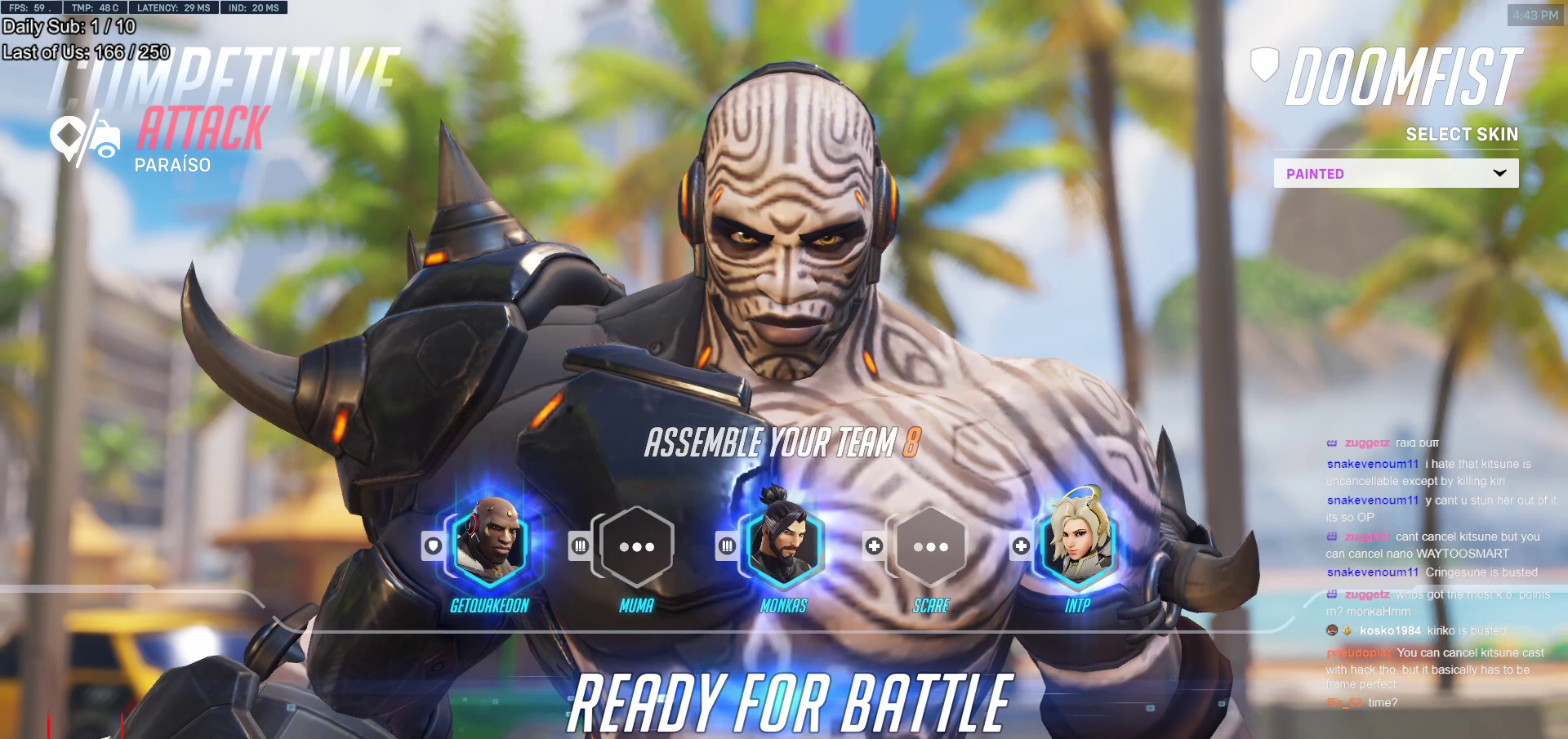
{"keys": [], "mouse": [], "events": [[67, "mouse_left", "up"]]}